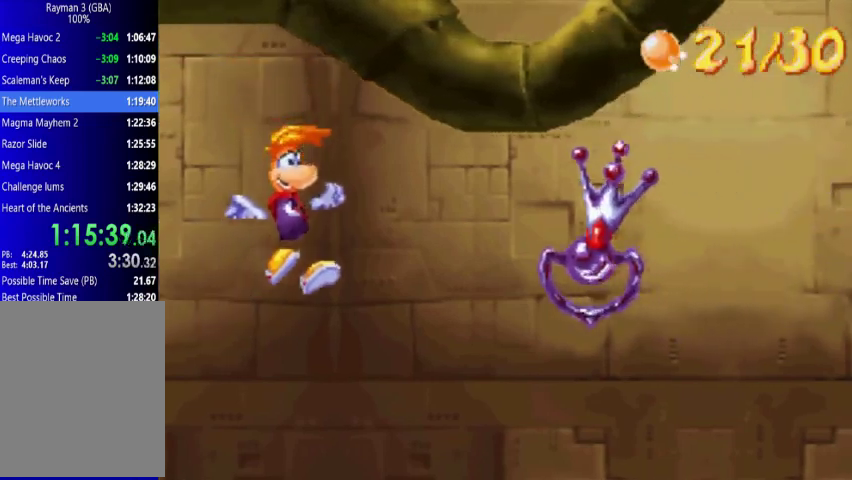
Gameplay with a controller (Xbox layout); each line is a JSON object with the inputs held at the frame after it. "events" lists button and stick changes between this image and that frame as [ms after this image, input, new state], when the widget could be followed in between. Not read: L3 R3 left_stick right_stick.
{"buttons": ["DPAD_UP", "DPAD_RIGHT"], "events": [[67, "X", "up"], [133, "A", "up"]]}
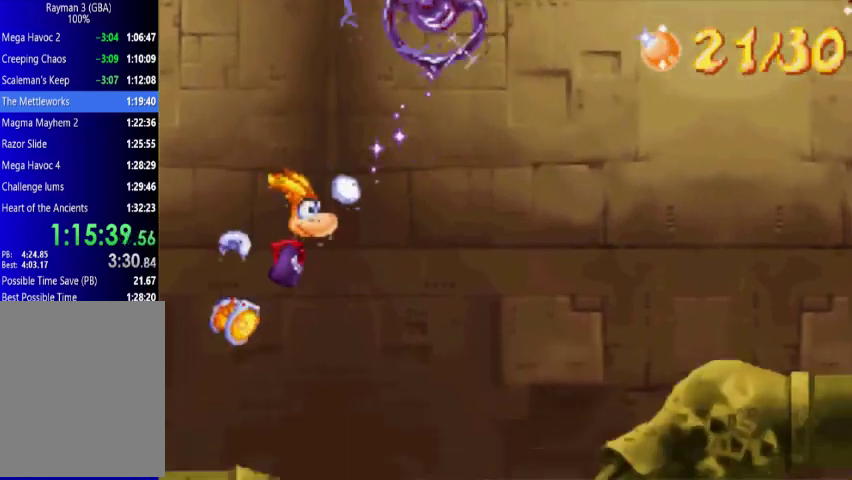
{"buttons": ["DPAD_UP", "DPAD_RIGHT"], "events": []}
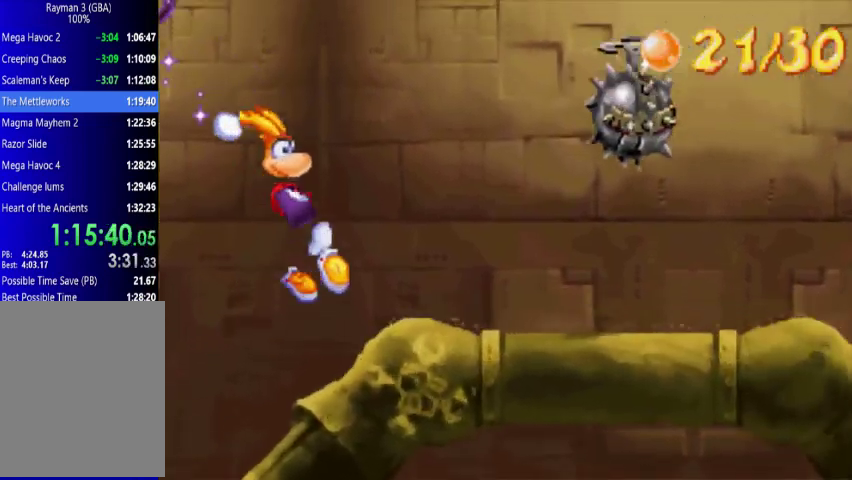
{"buttons": ["DPAD_UP", "DPAD_RIGHT"], "events": [[133, "A", "down"], [367, "A", "up"]]}
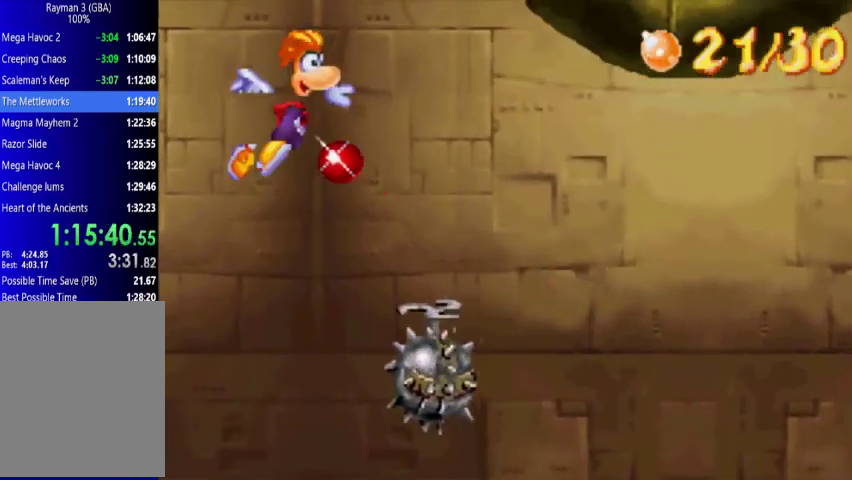
{"buttons": ["A", "DPAD_UP", "DPAD_RIGHT"], "events": [[67, "A", "down"]]}
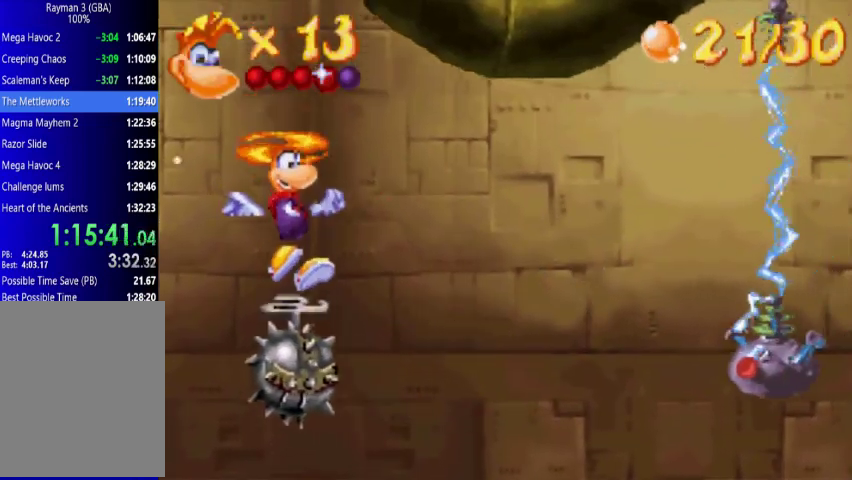
{"buttons": ["A", "DPAD_UP", "DPAD_RIGHT"], "events": []}
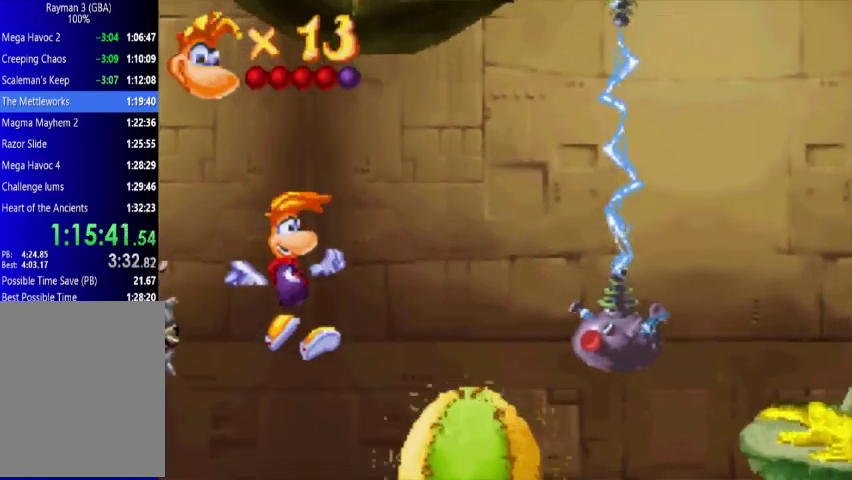
{"buttons": ["DPAD_UP", "DPAD_RIGHT"], "events": [[300, "X", "down"], [367, "X", "up"], [433, "A", "up"]]}
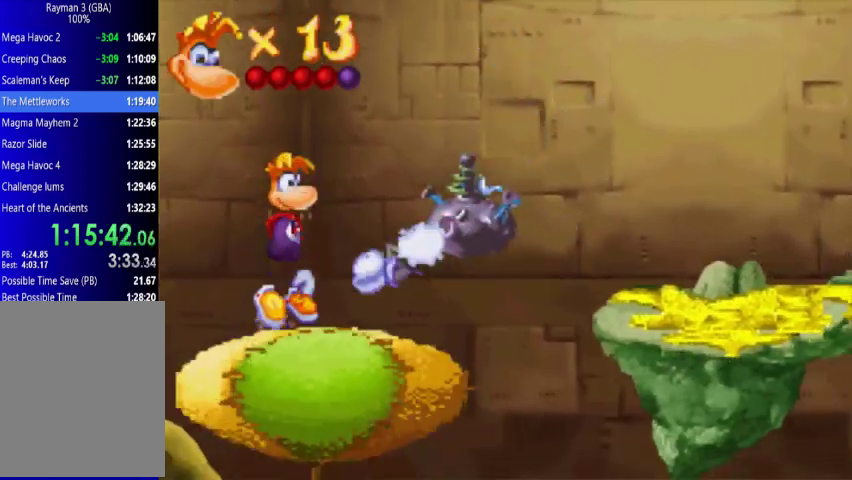
{"buttons": ["DPAD_UP", "DPAD_RIGHT"], "events": []}
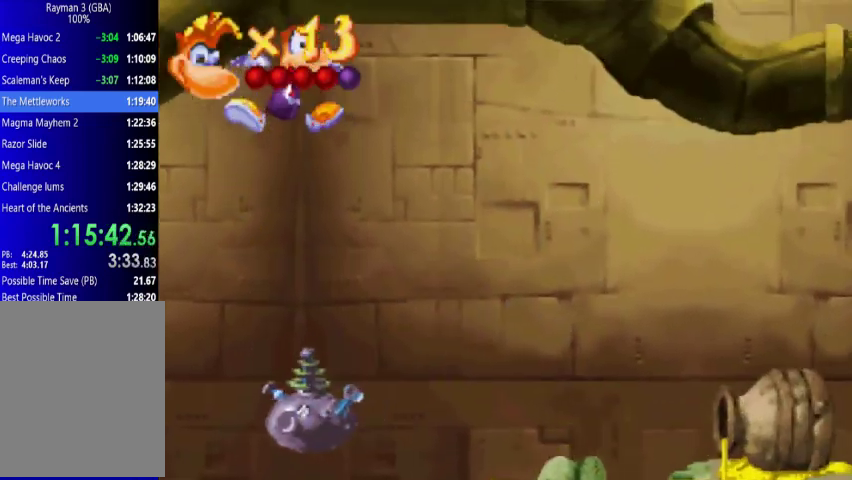
{"buttons": ["DPAD_UP", "DPAD_RIGHT"], "events": []}
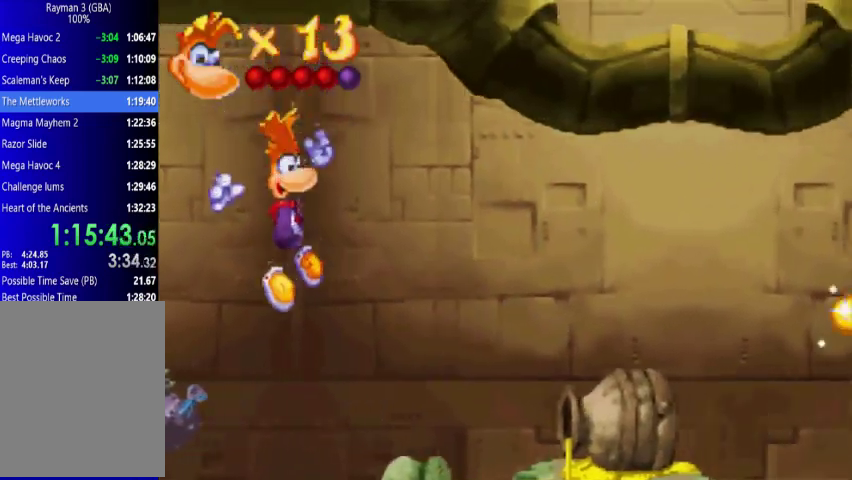
{"buttons": ["DPAD_UP", "DPAD_RIGHT"], "events": []}
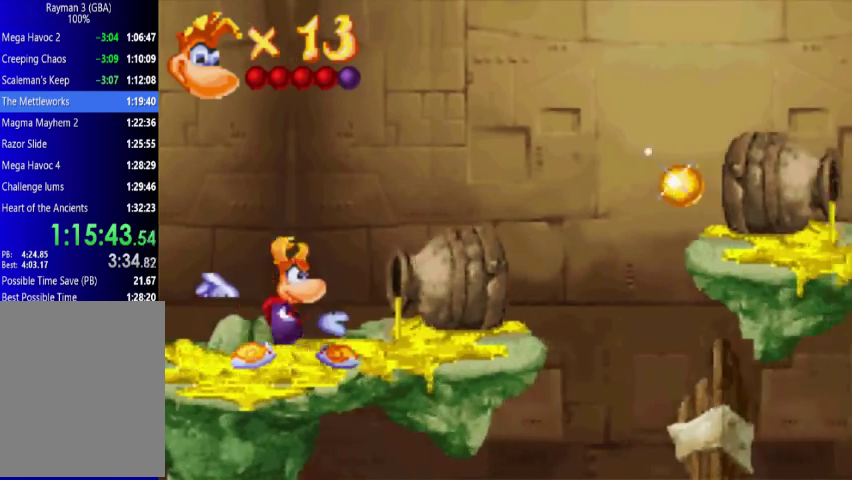
{"buttons": ["A", "DPAD_UP", "DPAD_RIGHT"], "events": [[333, "A", "down"]]}
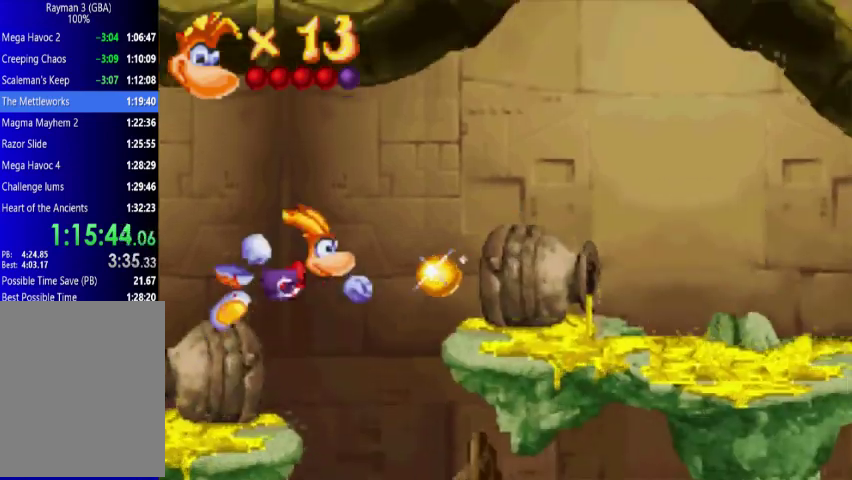
{"buttons": ["DPAD_UP", "DPAD_RIGHT"], "events": [[67, "A", "up"]]}
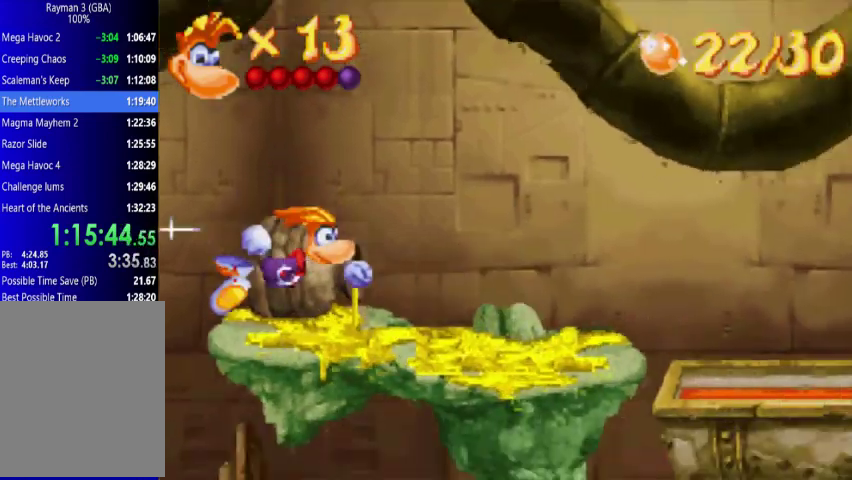
{"buttons": ["A", "DPAD_UP", "DPAD_RIGHT"], "events": [[367, "A", "down"]]}
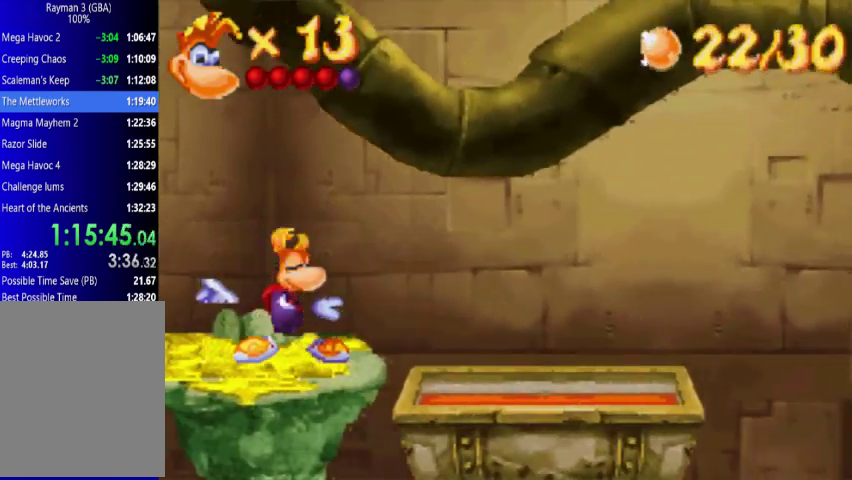
{"buttons": ["A", "DPAD_UP", "DPAD_RIGHT"], "events": [[133, "A", "up"], [267, "A", "down"]]}
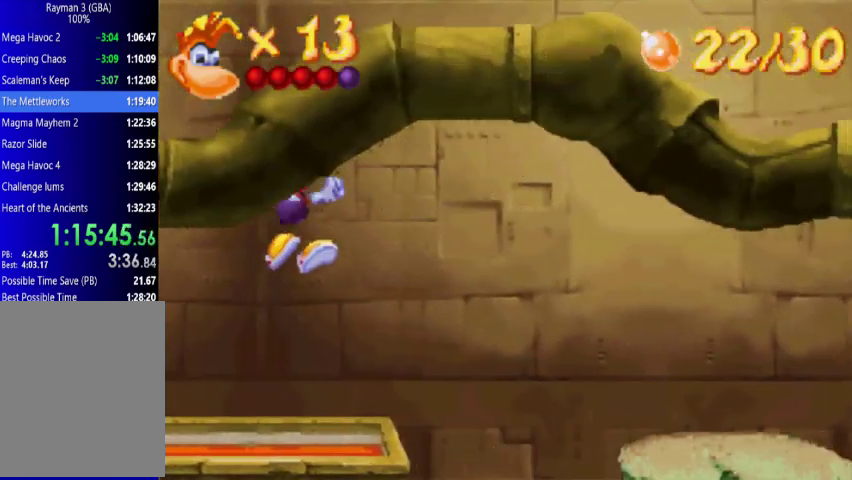
{"buttons": [], "events": [[133, "A", "up"], [333, "A", "down"], [433, "A", "up"], [500, "DPAD_RIGHT", "up"], [500, "DPAD_UP", "up"]]}
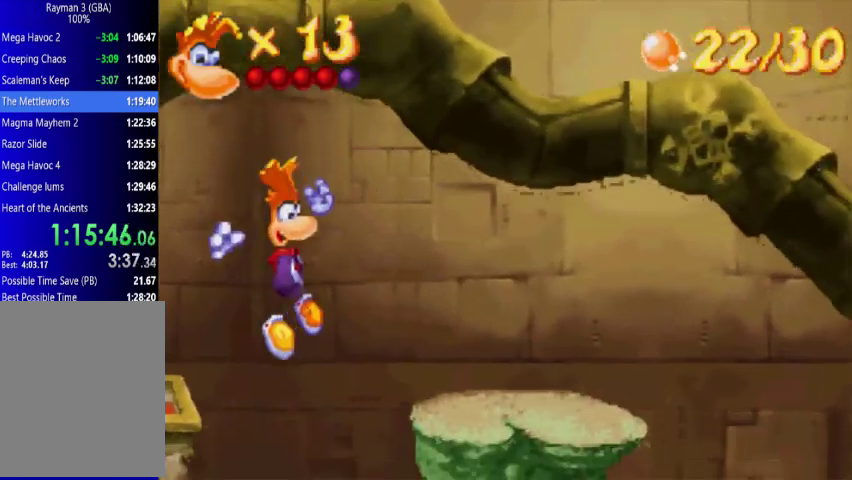
{"buttons": ["DPAD_UP", "DPAD_RIGHT"], "events": [[133, "DPAD_RIGHT", "down"], [133, "DPAD_UP", "down"]]}
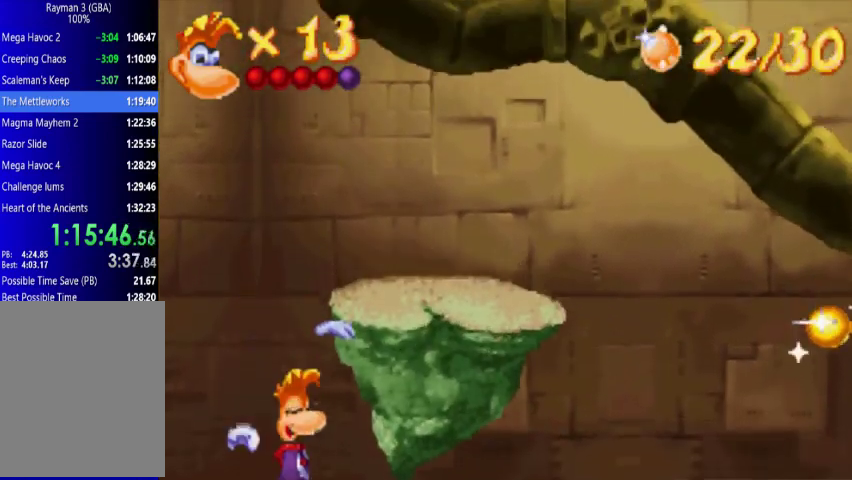
{"buttons": ["DPAD_RIGHT"], "events": [[67, "DPAD_DOWN", "down"], [67, "DPAD_RIGHT", "up"], [67, "DPAD_UP", "up"], [133, "DPAD_RIGHT", "down"], [200, "DPAD_DOWN", "up"], [200, "DPAD_RIGHT", "up"], [433, "DPAD_RIGHT", "down"]]}
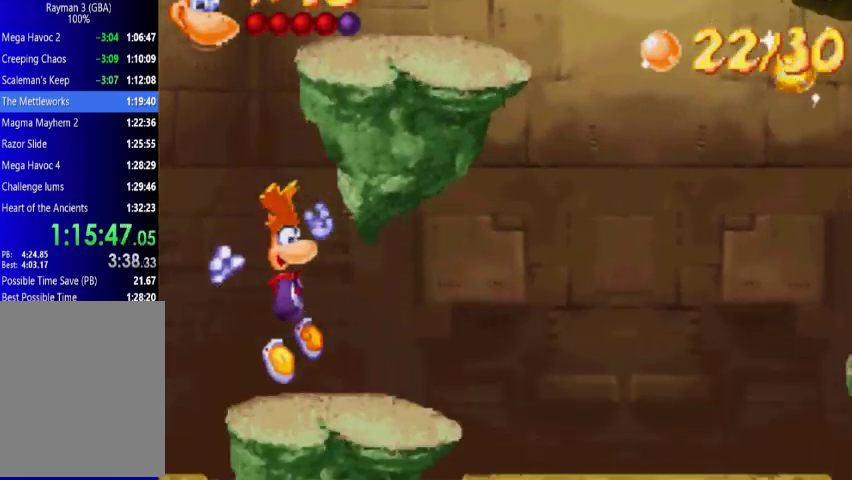
{"buttons": ["DPAD_UP", "DPAD_LEFT"], "events": [[133, "DPAD_RIGHT", "up"], [267, "DPAD_LEFT", "down"], [300, "DPAD_UP", "down"]]}
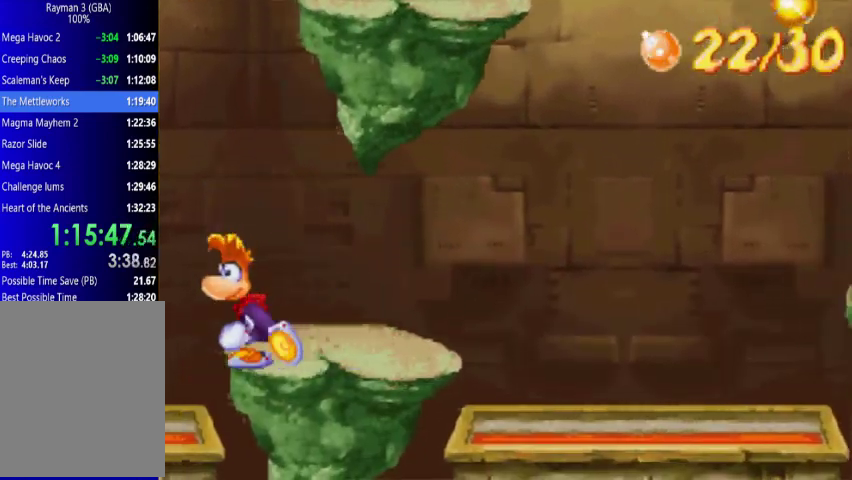
{"buttons": ["DPAD_UP", "DPAD_LEFT"], "events": [[133, "A", "down"], [300, "A", "up"]]}
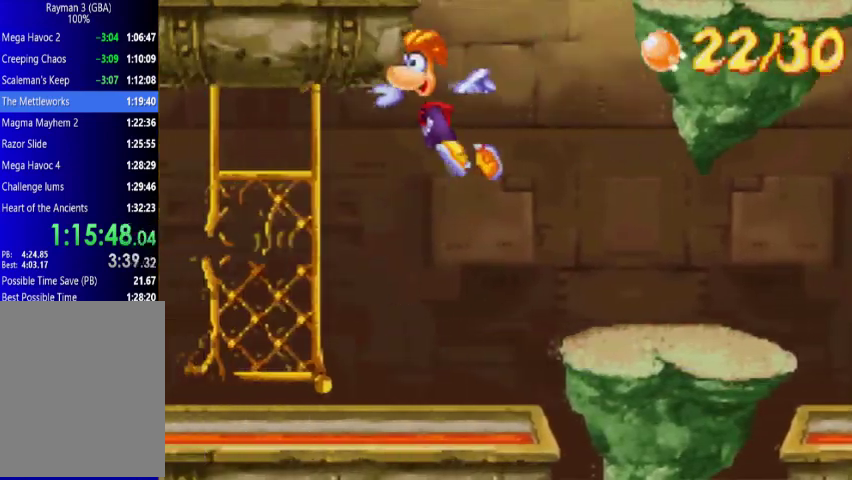
{"buttons": ["DPAD_UP", "DPAD_LEFT"], "events": [[133, "A", "down"], [433, "A", "up"]]}
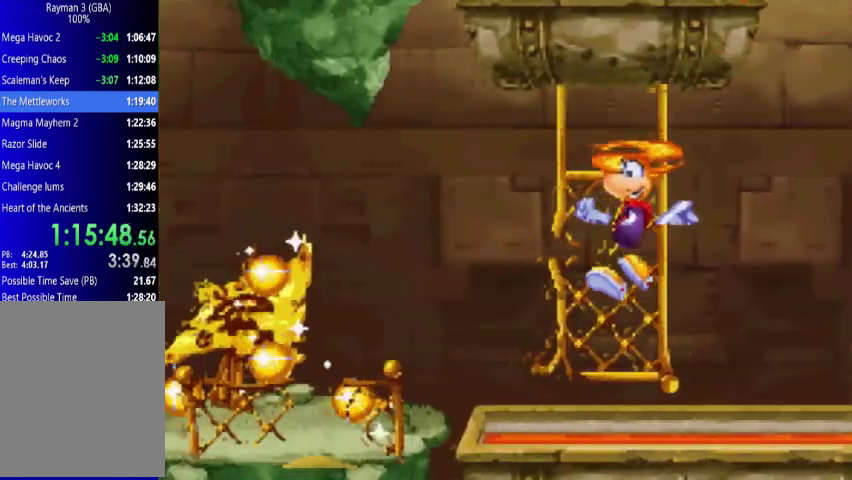
{"buttons": ["A", "DPAD_UP", "DPAD_LEFT"], "events": [[500, "A", "down"]]}
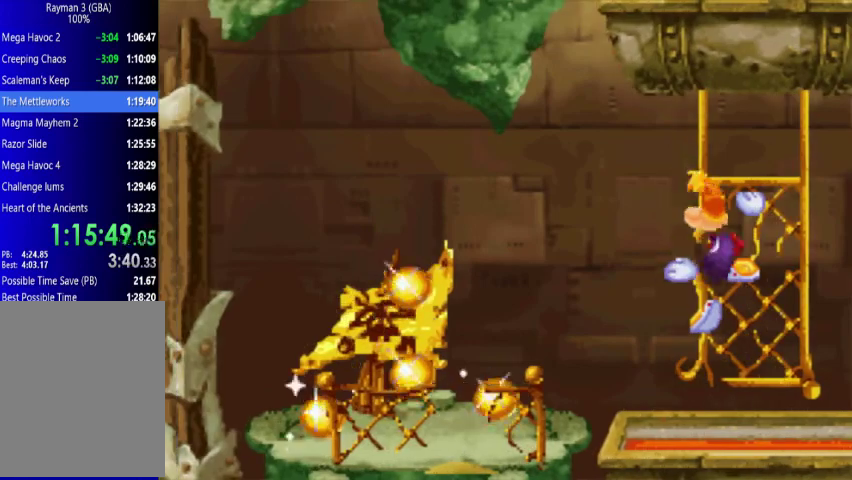
{"buttons": ["DPAD_UP", "DPAD_LEFT"], "events": [[133, "A", "up"]]}
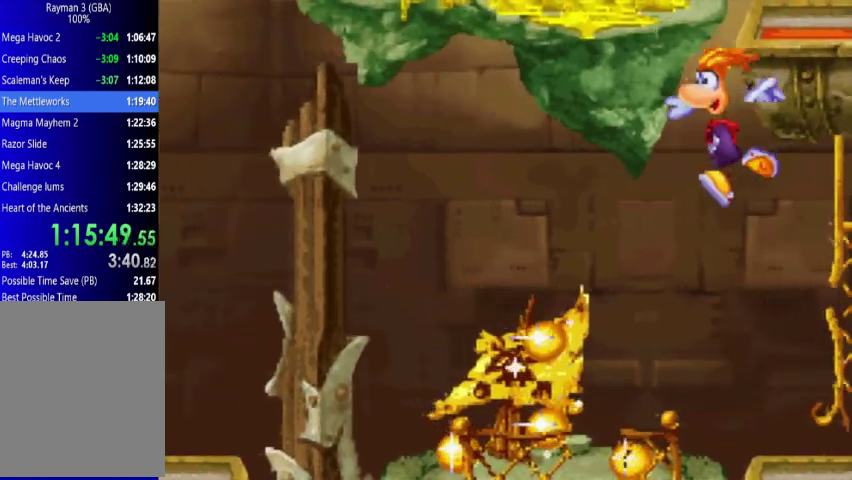
{"buttons": ["DPAD_UP", "DPAD_LEFT"], "events": []}
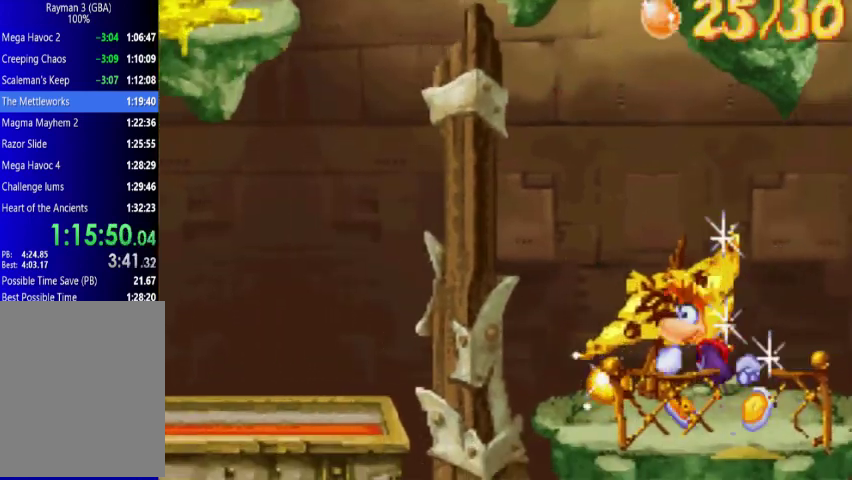
{"buttons": ["A", "DPAD_UP", "DPAD_RIGHT"], "events": [[133, "DPAD_LEFT", "up"], [133, "DPAD_RIGHT", "down"], [367, "A", "down"]]}
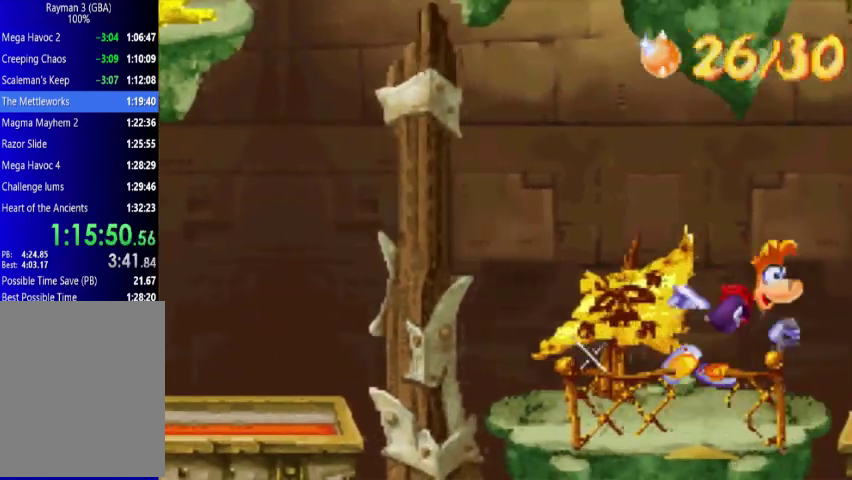
{"buttons": ["A", "DPAD_UP", "DPAD_RIGHT"], "events": [[67, "A", "up"], [200, "A", "down"]]}
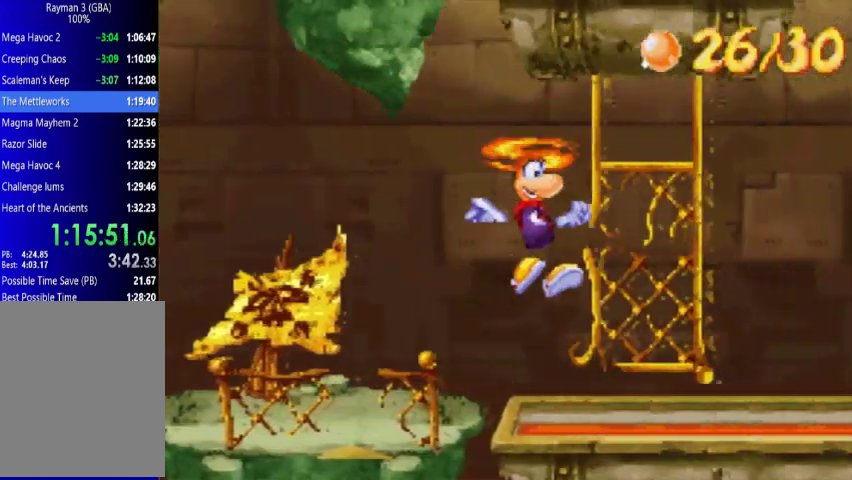
{"buttons": ["A", "DPAD_UP", "DPAD_RIGHT"], "events": [[267, "A", "up"], [433, "A", "down"]]}
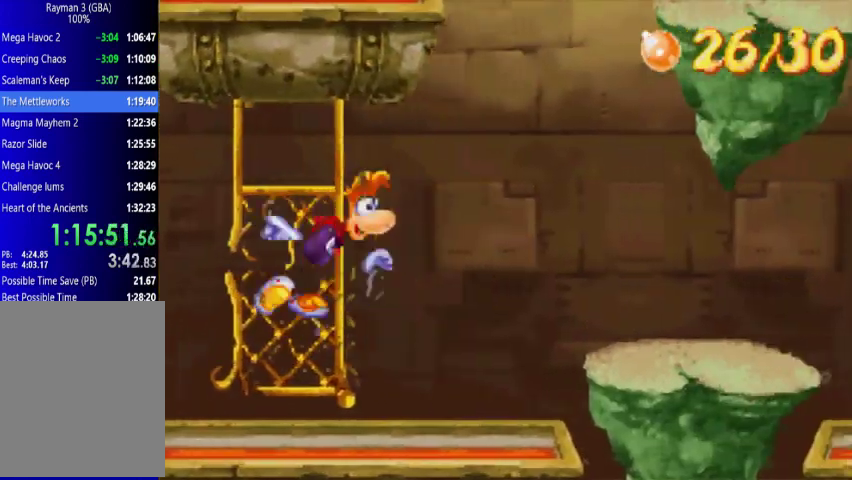
{"buttons": ["A", "DPAD_UP", "DPAD_RIGHT"], "events": [[133, "A", "up"], [267, "A", "down"]]}
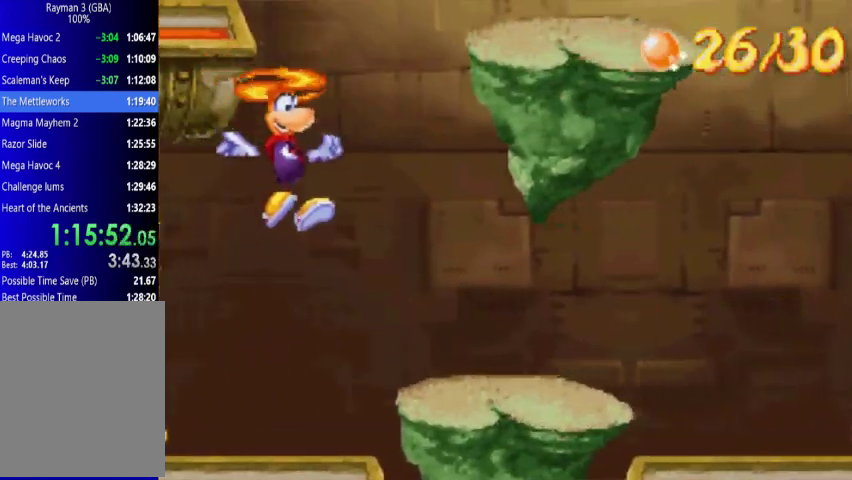
{"buttons": ["DPAD_UP", "DPAD_RIGHT"], "events": [[133, "A", "up"], [367, "A", "down"], [433, "A", "up"]]}
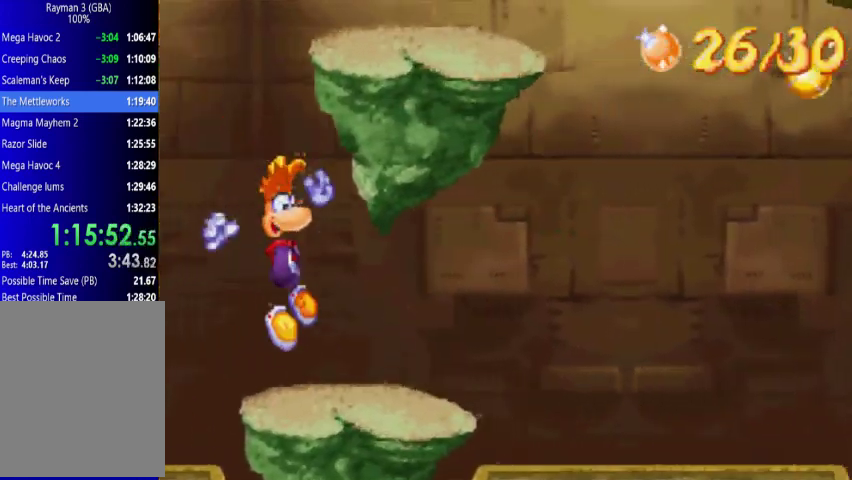
{"buttons": ["DPAD_UP", "DPAD_RIGHT"], "events": []}
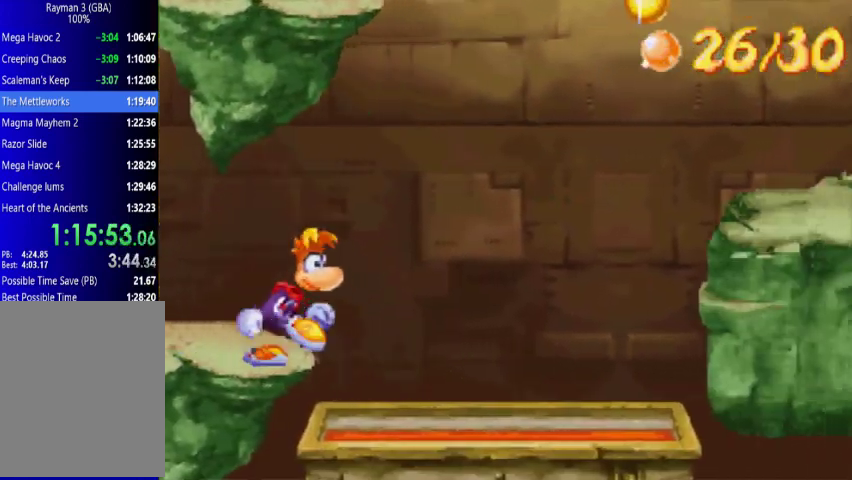
{"buttons": ["A", "DPAD_UP", "DPAD_RIGHT"], "events": [[67, "A", "down"], [333, "A", "up"], [433, "A", "down"]]}